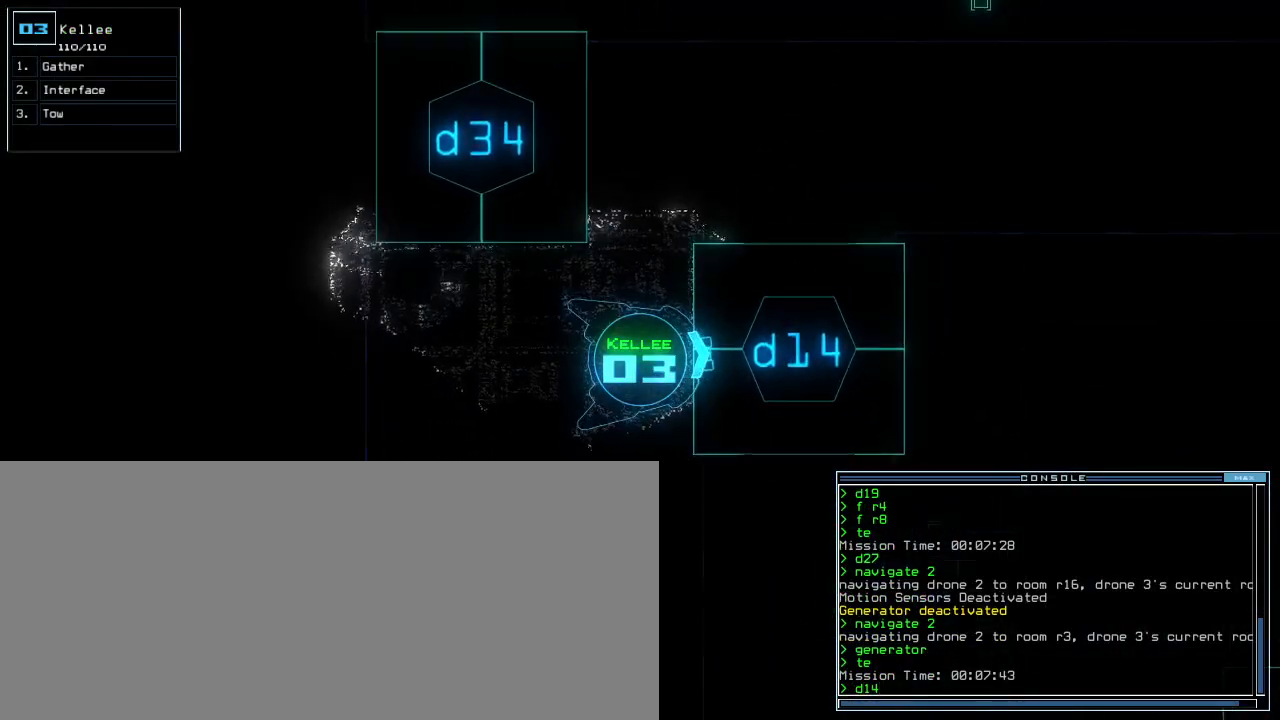
Gameplay with keyboard; each line is a JSON object with the keys held at the frame after it. "events" lists presses ("down") and releases ("up") of ".", "0", "1", "2", "3", "4", "5", "6", "7", "8", "9", "a", "b", "backspace", "c", "caps_lock", "comma", "ctrl_l", "ctrl_r", "d", "down", "e", "equals", "escape", "f", "f8", "g", "h", "i", "j", "k", "l", "left", "m", "minus", "n", "o", "p", "q", "quote", "r", "return", "right", "s", "semicolon", "shift_l", "shift_r", "space", "t", "tab", "tilde", "u", "up", "v", "w", "x", "y" and "z" between this image and that frame as [ms after this image, input, new state], when the widget could be followed in between. No other keys are recorded. Mouse input is not recorded. Not read: other_keys.
{"keys": [], "events": []}
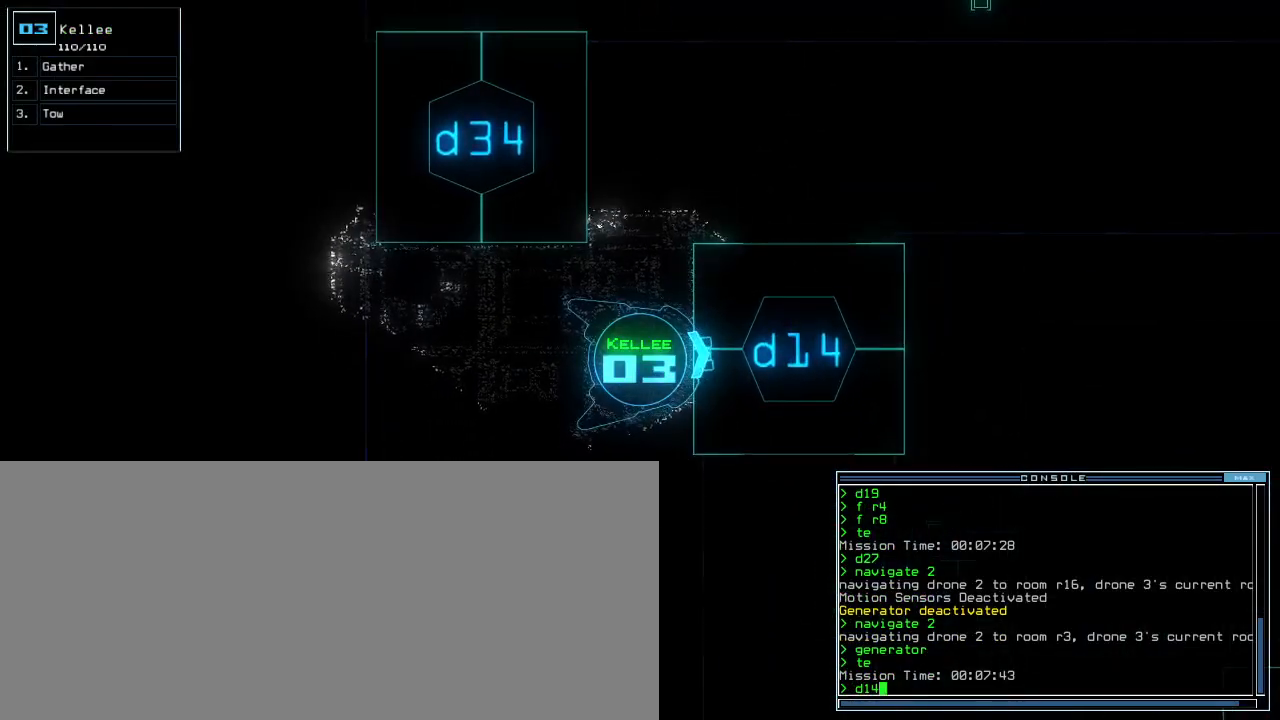
{"keys": [], "events": []}
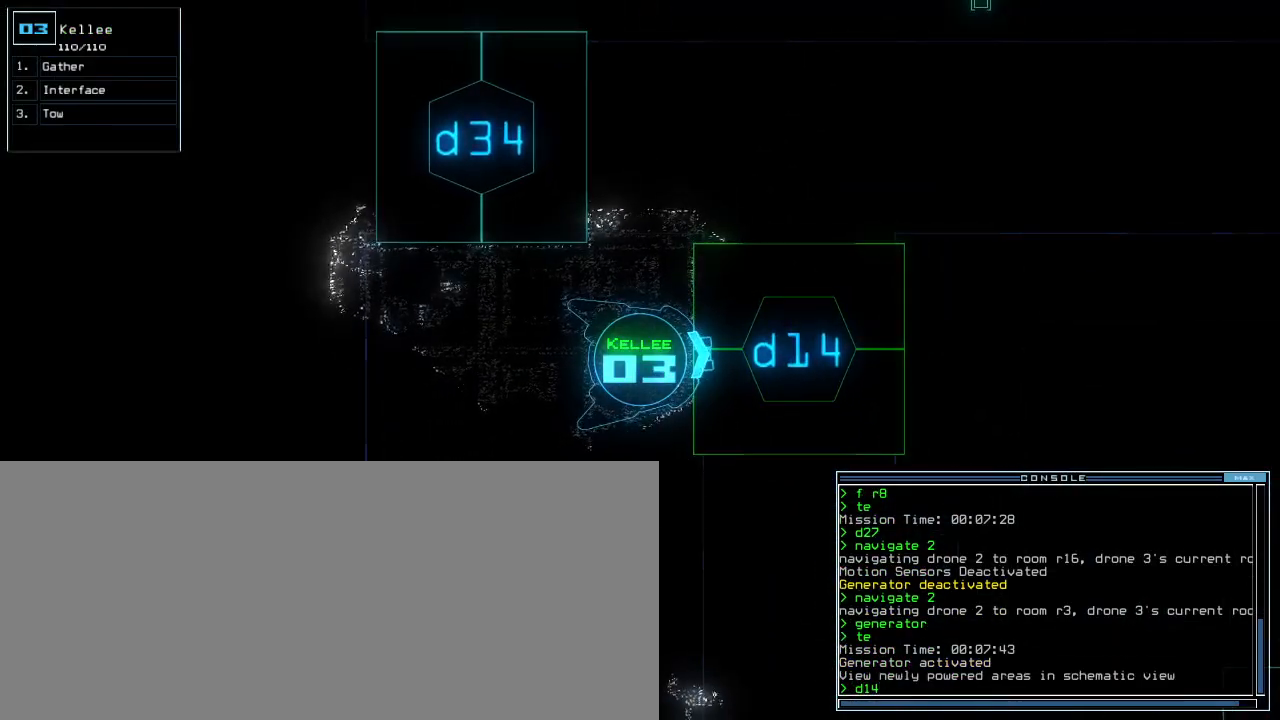
{"keys": ["left", "up"], "events": [[120, "return", "down"], [200, "return", "up"], [320, "up", "down"], [380, "left", "down"]]}
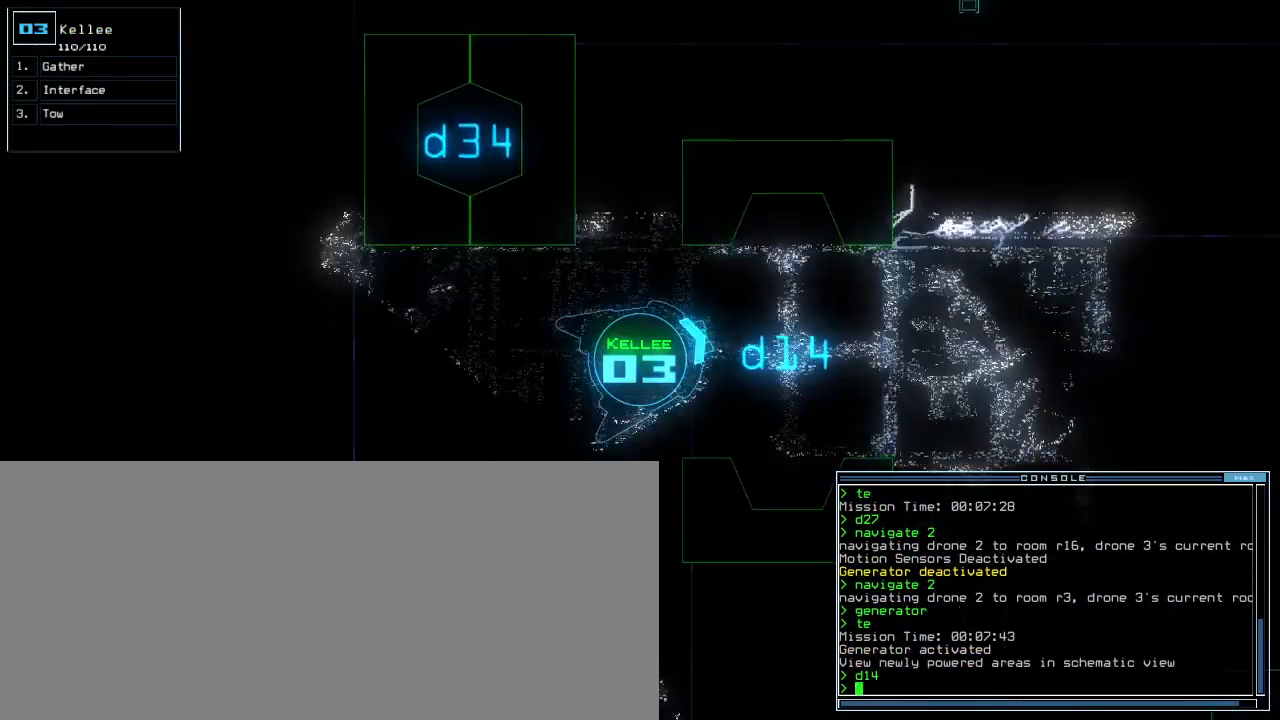
{"keys": ["up"], "events": [[40, "left", "up"], [280, "right", "down"], [400, "right", "up"]]}
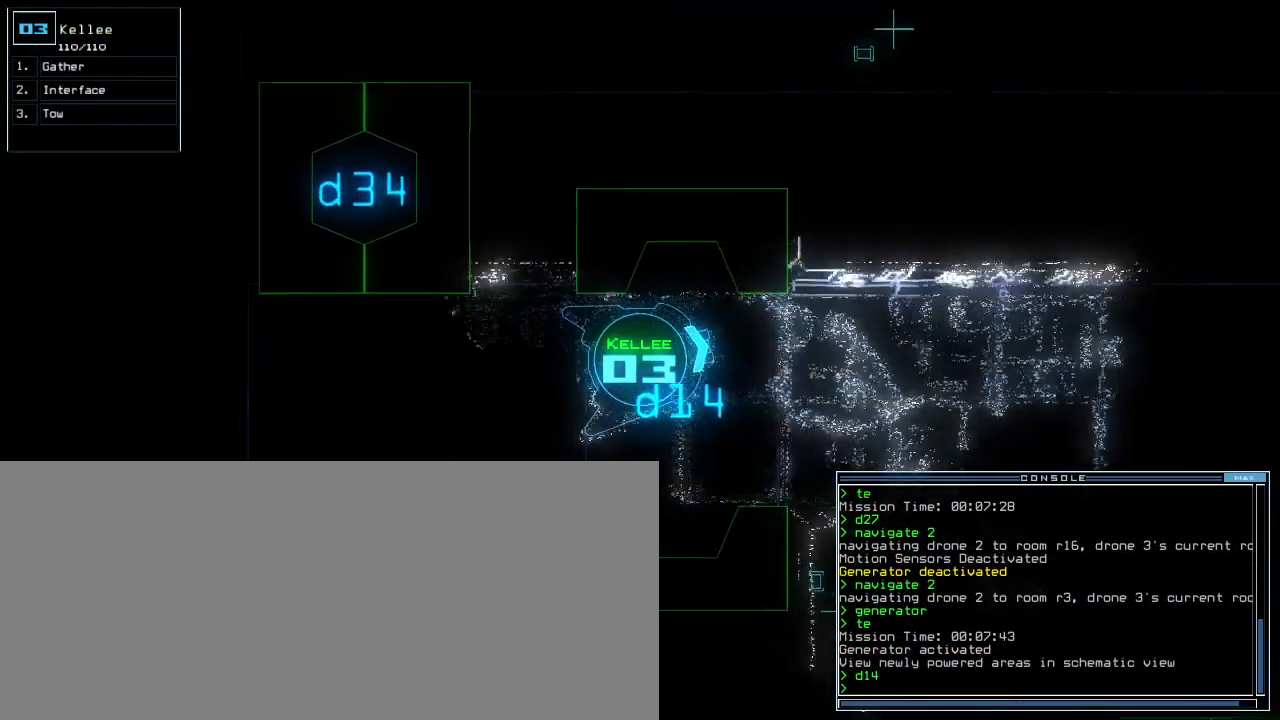
{"keys": ["up"], "events": [[40, "up", "up"], [220, "2", "down"], [280, "2", "up"], [460, "up", "down"]]}
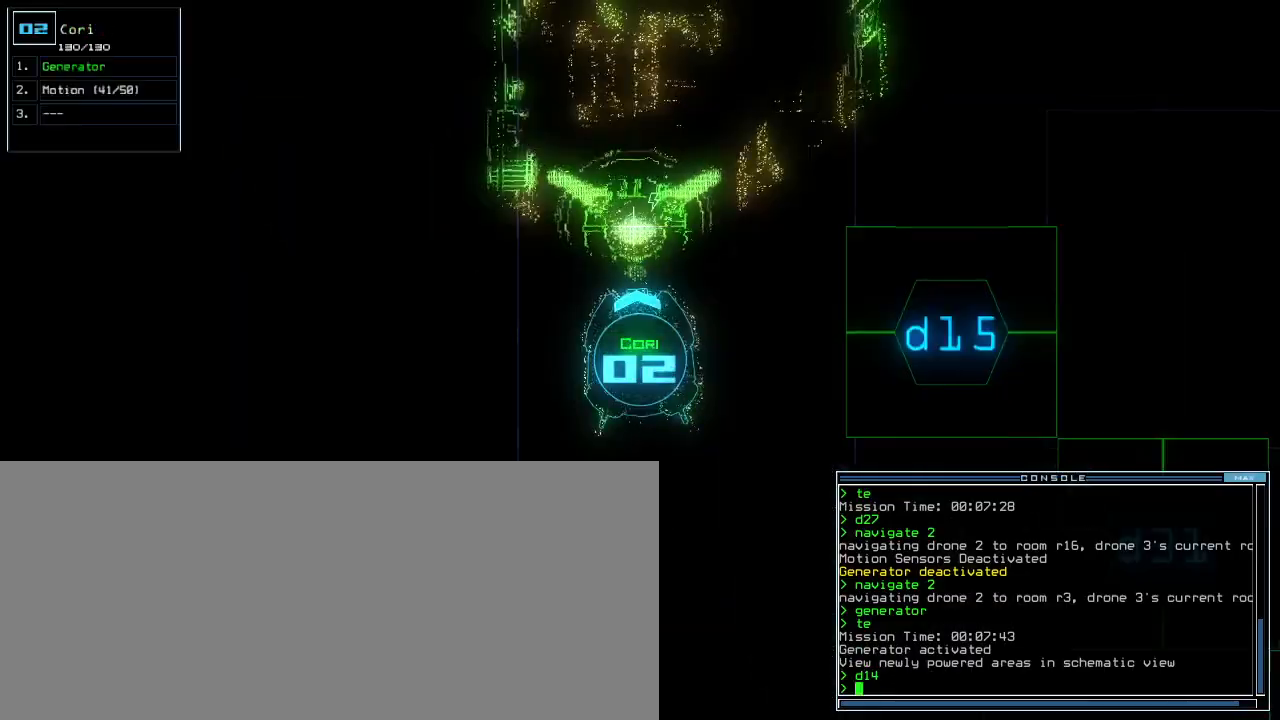
{"keys": ["up"], "events": [[60, "right", "down"], [220, "right", "up"], [400, "left", "down"], [480, "left", "up"]]}
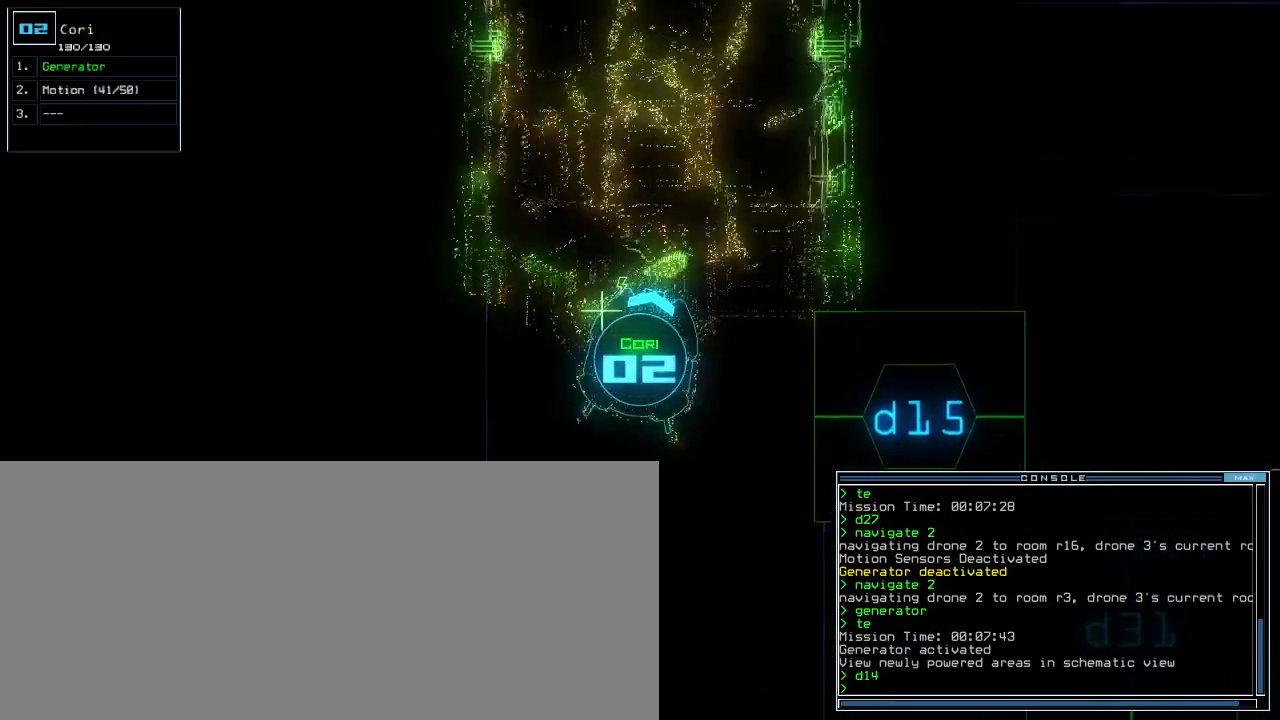
{"keys": ["left", "up"], "events": [[100, "t", "down"], [160, "e", "down"], [200, "t", "up"], [220, "return", "down"], [240, "e", "up"], [320, "return", "up"], [420, "left", "down"]]}
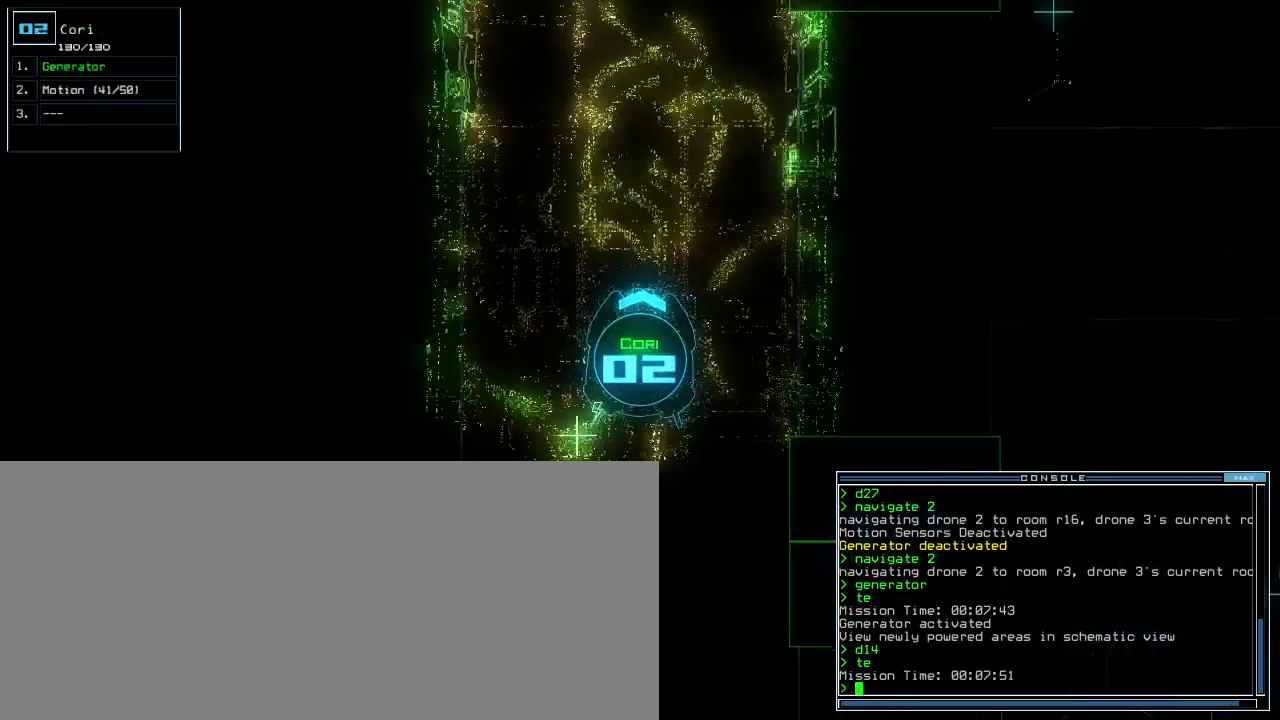
{"keys": ["up"], "events": [[60, "left", "up"], [320, "right", "down"], [400, "right", "up"]]}
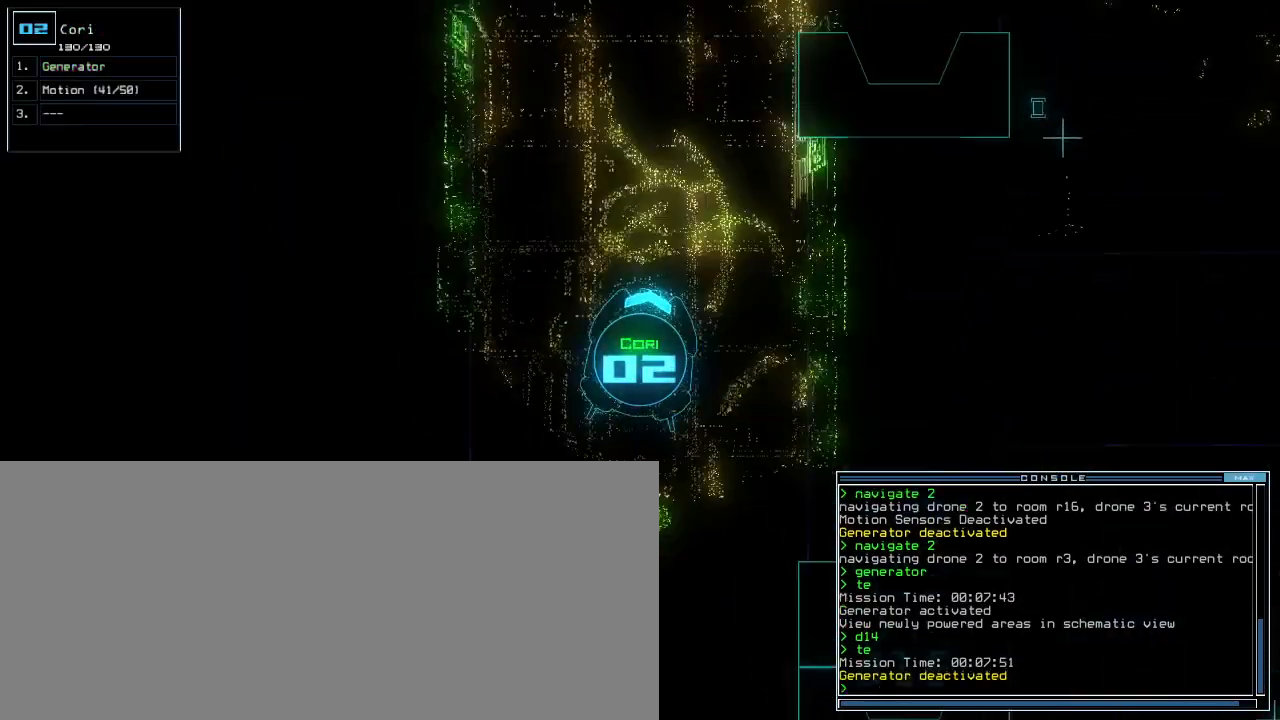
{"keys": ["up"], "events": []}
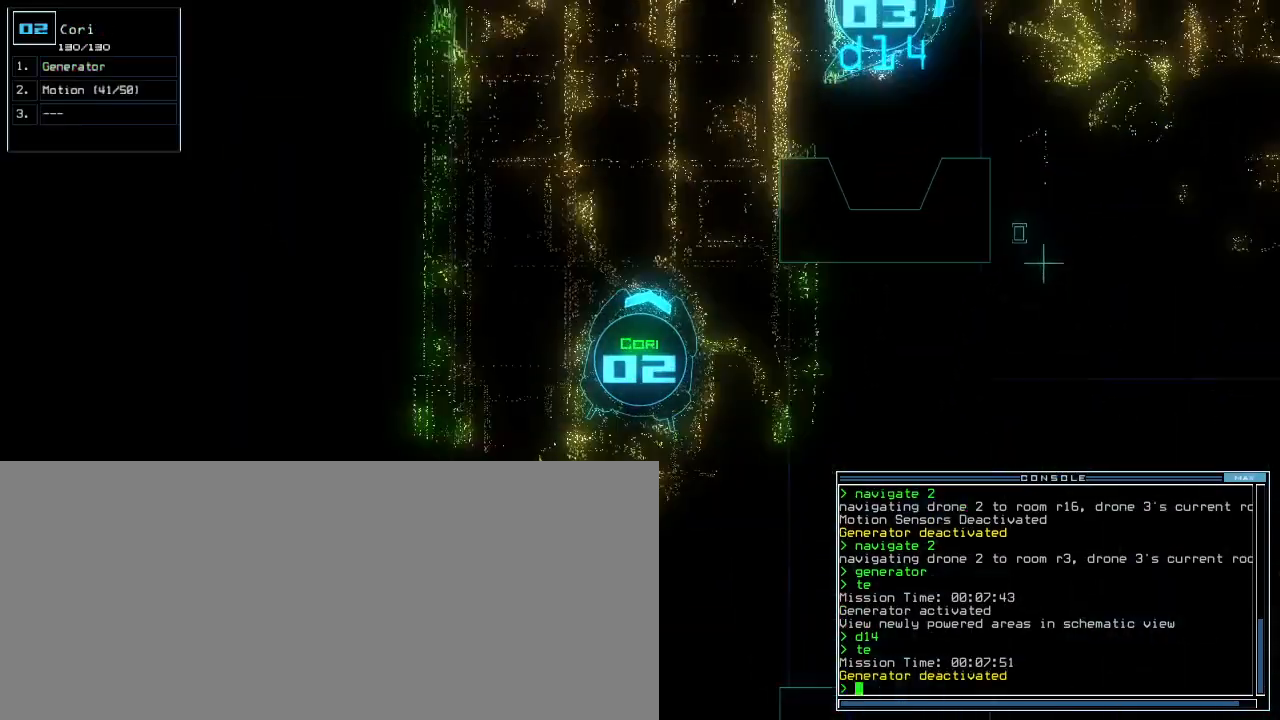
{"keys": ["up"], "events": []}
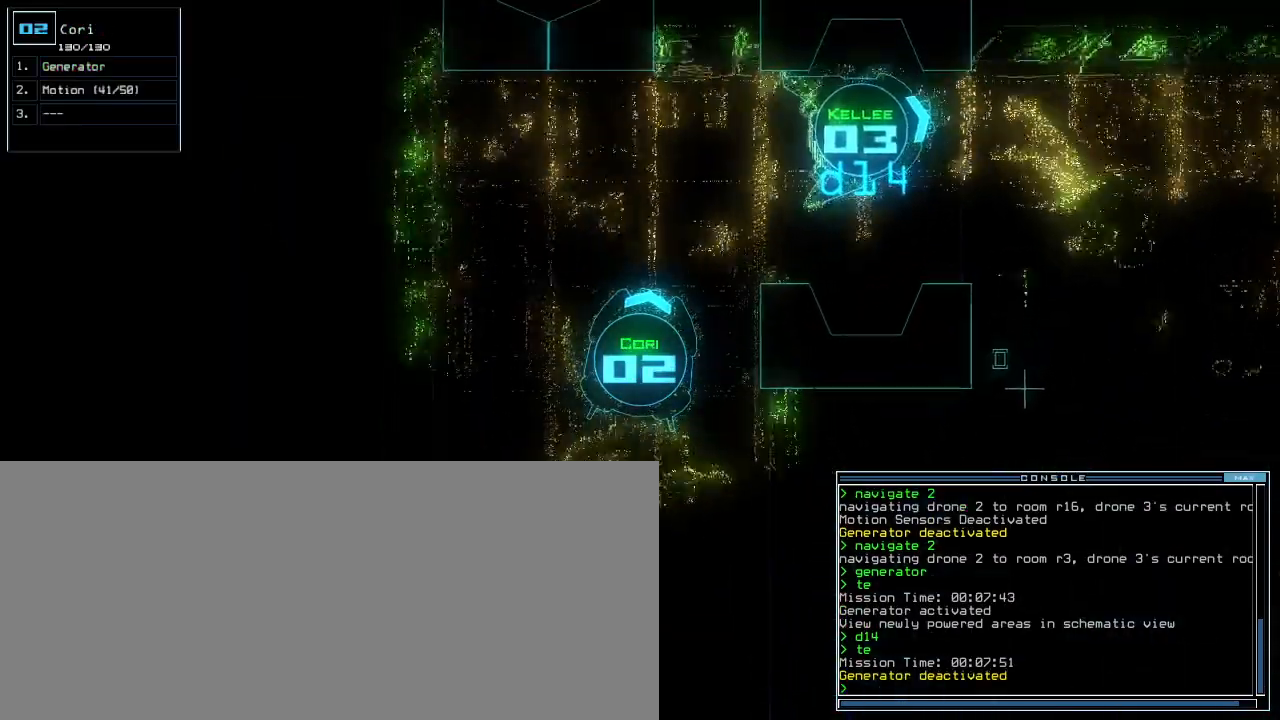
{"keys": ["right", "up"], "events": [[300, "right", "down"]]}
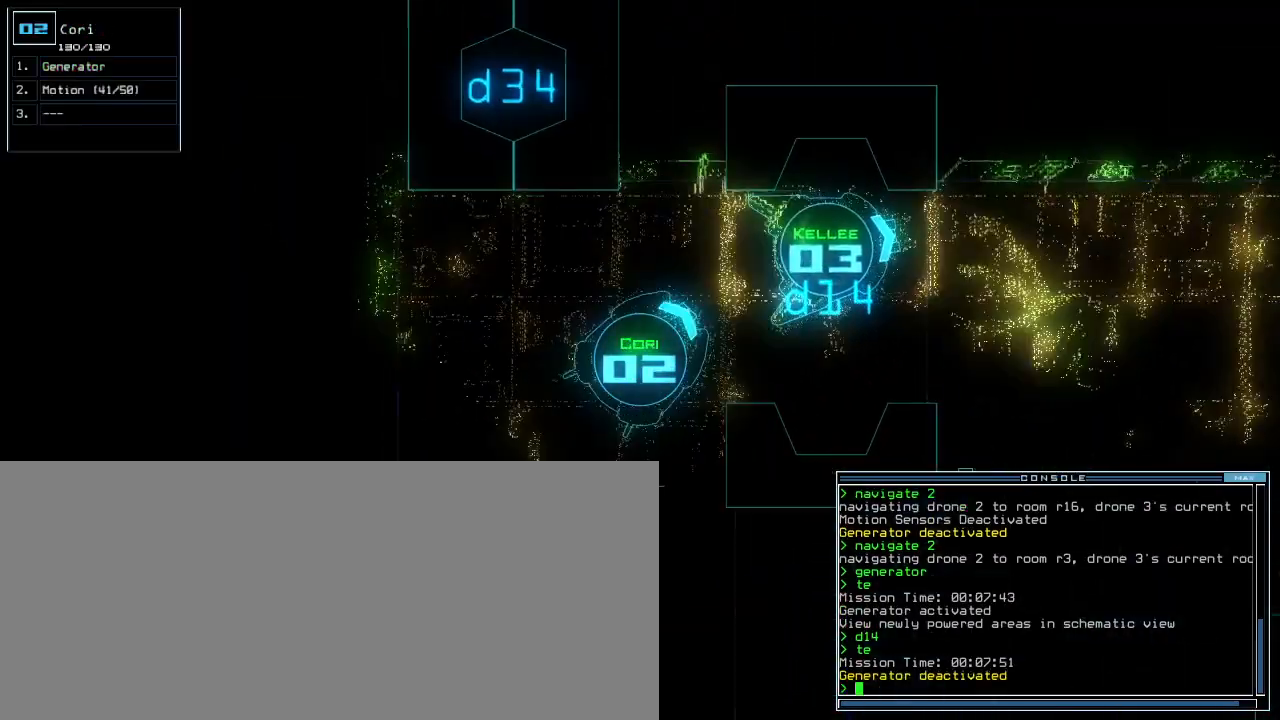
{"keys": ["up"], "events": [[300, "right", "up"]]}
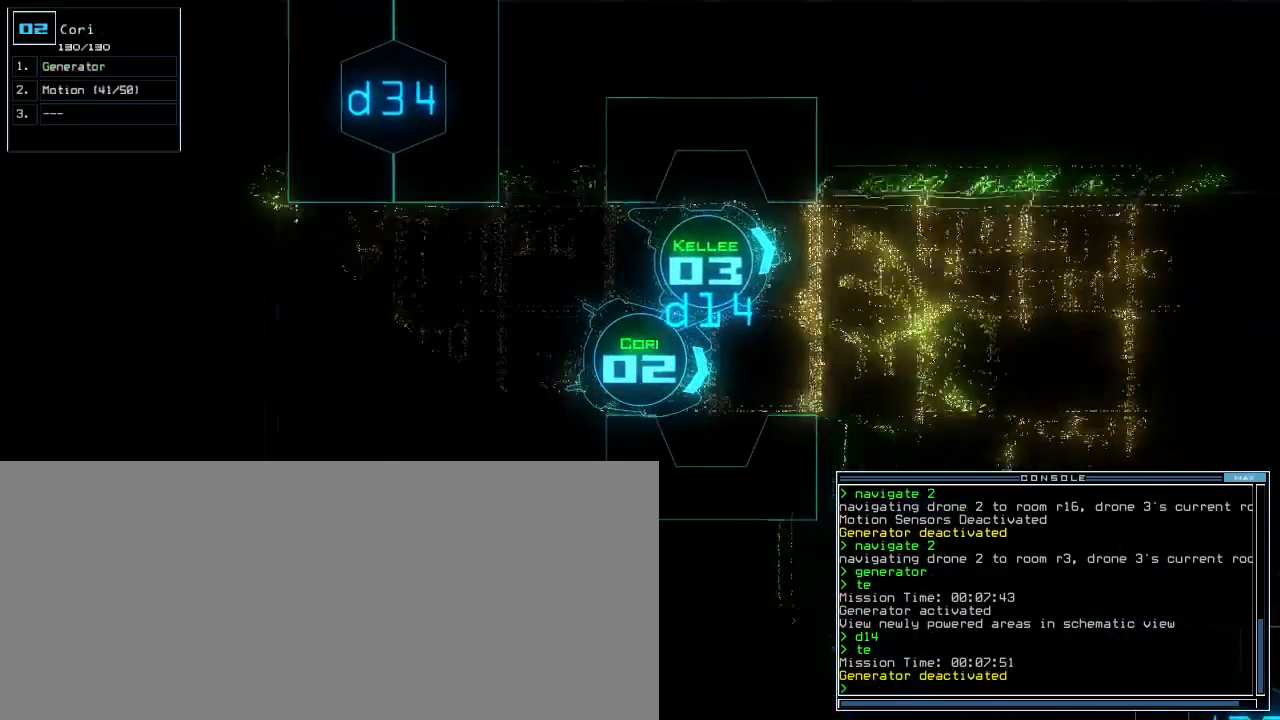
{"keys": ["space"], "events": [[180, "up", "up"], [380, "left", "down"], [420, "left", "up"], [500, "space", "down"]]}